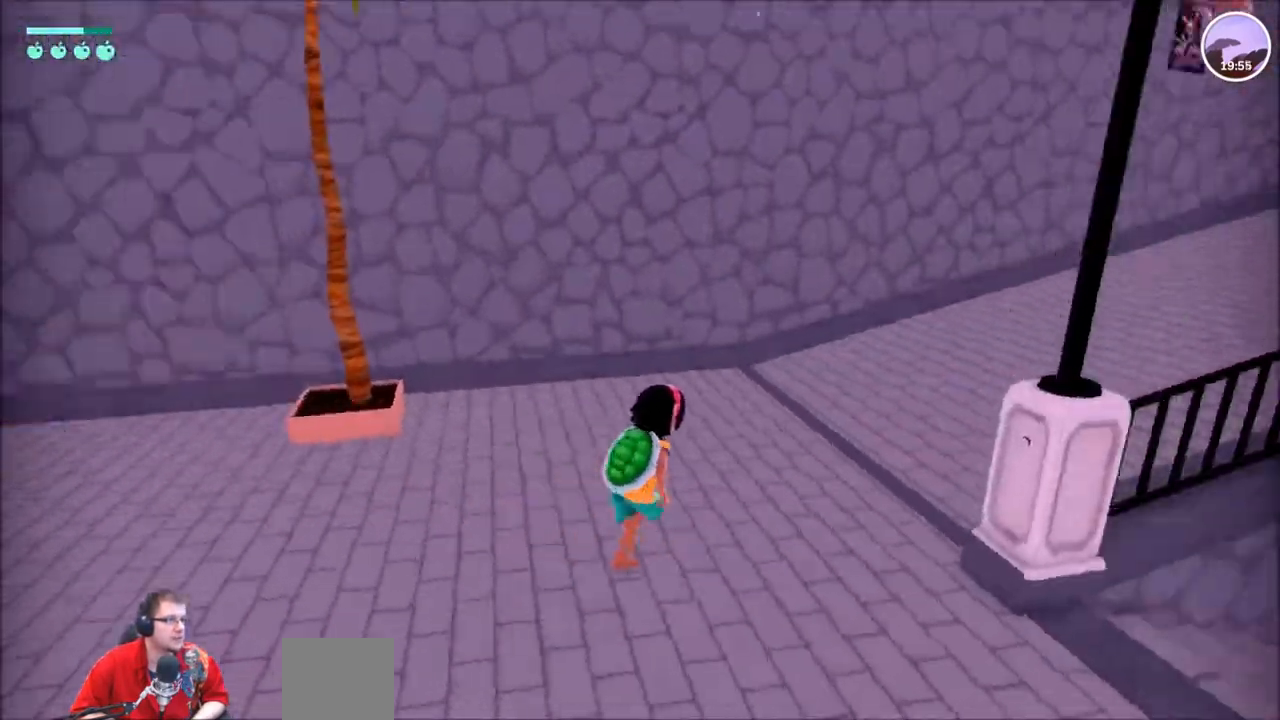
Gameplay with a controller (Xbox layout); each line is a JSON object with the inputs held at the frame after it. "events" lists button and stick changes between this image and that frame as [ms after this image, input, new state], when the widget could be followed in between. Not read: L3 R3.
{"buttons": ["R2"], "left_stick": "up-right", "right_stick": "right"}
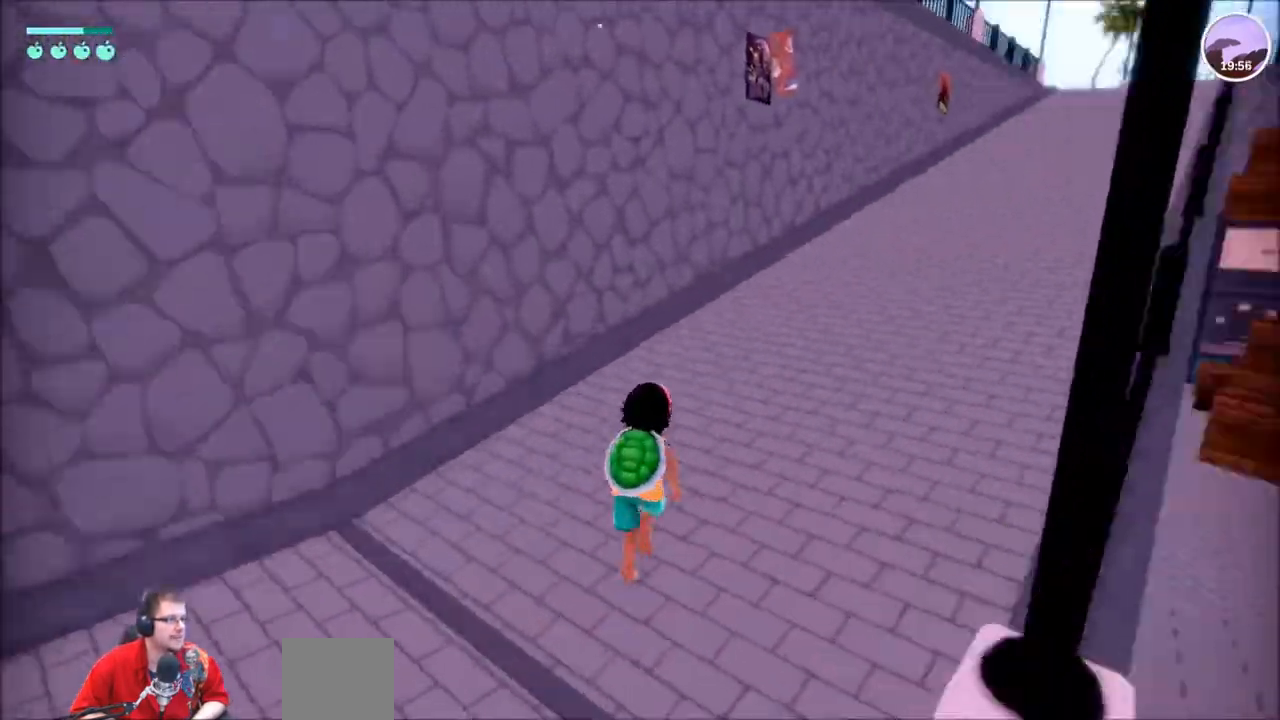
{"buttons": ["R2"], "left_stick": "up-right", "right_stick": "center", "events": [[134, "right_stick", "center"]]}
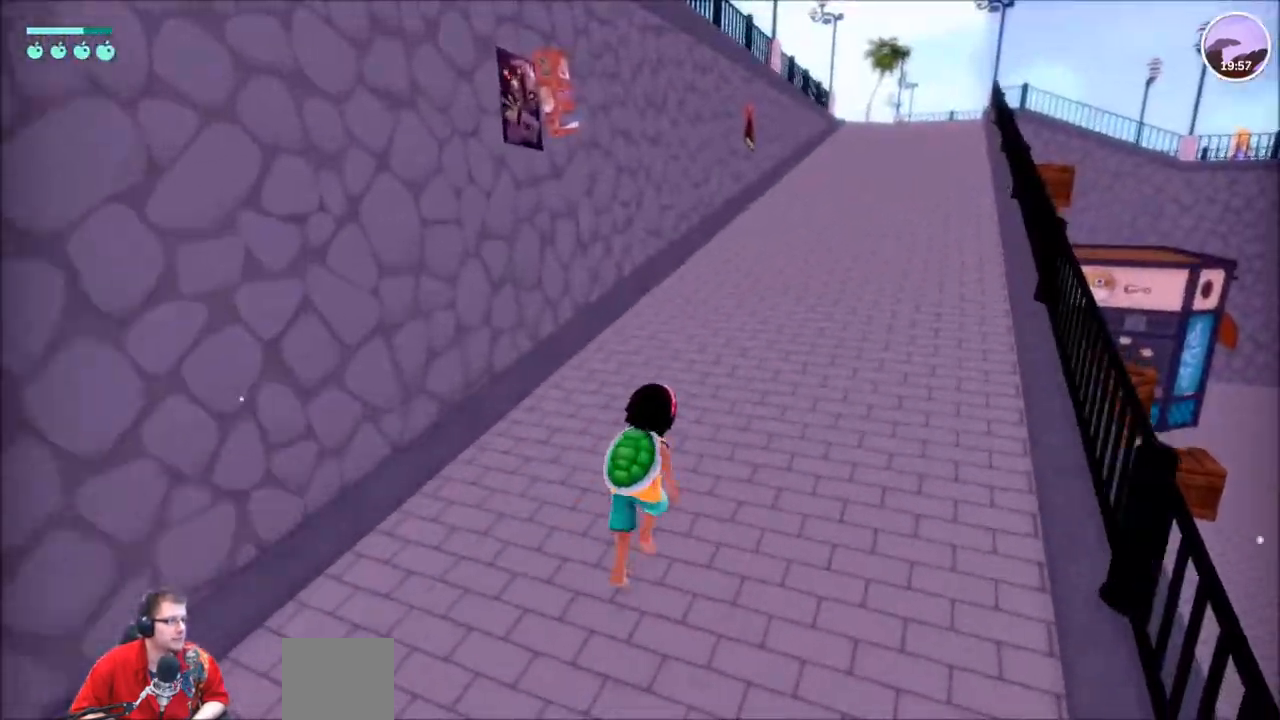
{"buttons": ["R2"], "left_stick": "up-right", "right_stick": "center", "events": []}
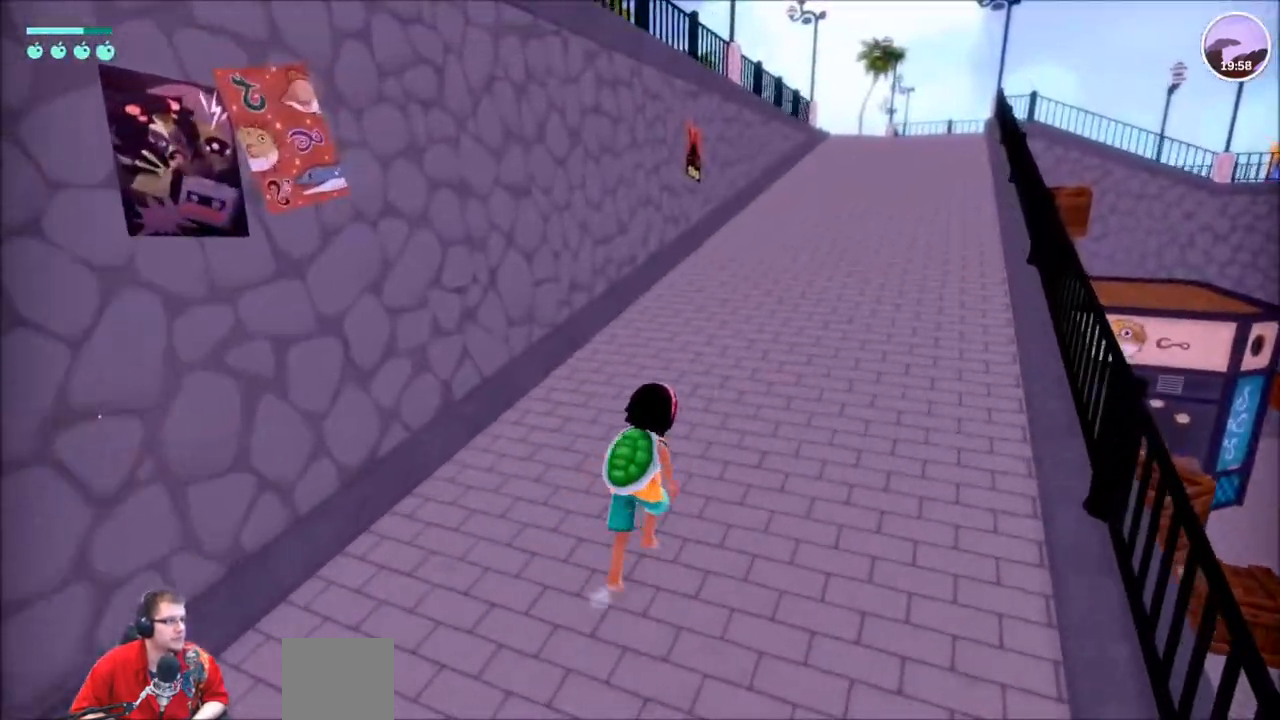
{"buttons": ["R2"], "left_stick": "up-right", "right_stick": "center", "events": []}
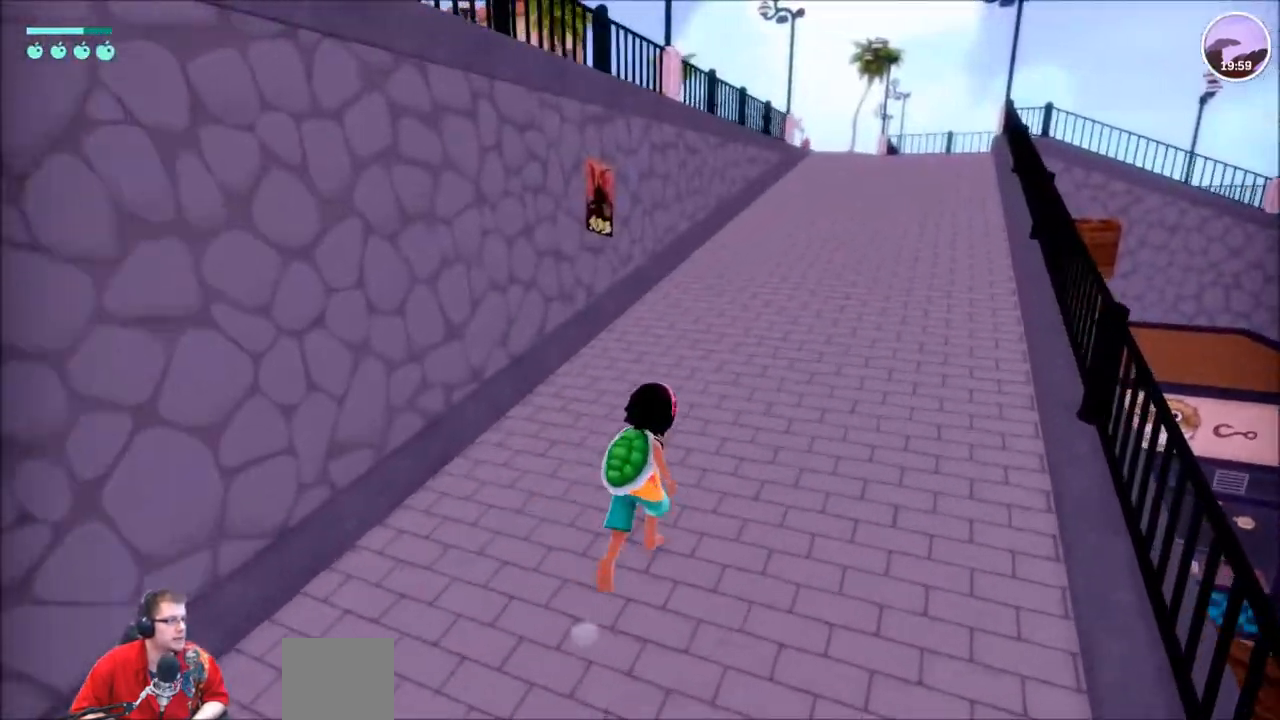
{"buttons": ["R2"], "left_stick": "up-right", "right_stick": "center", "events": []}